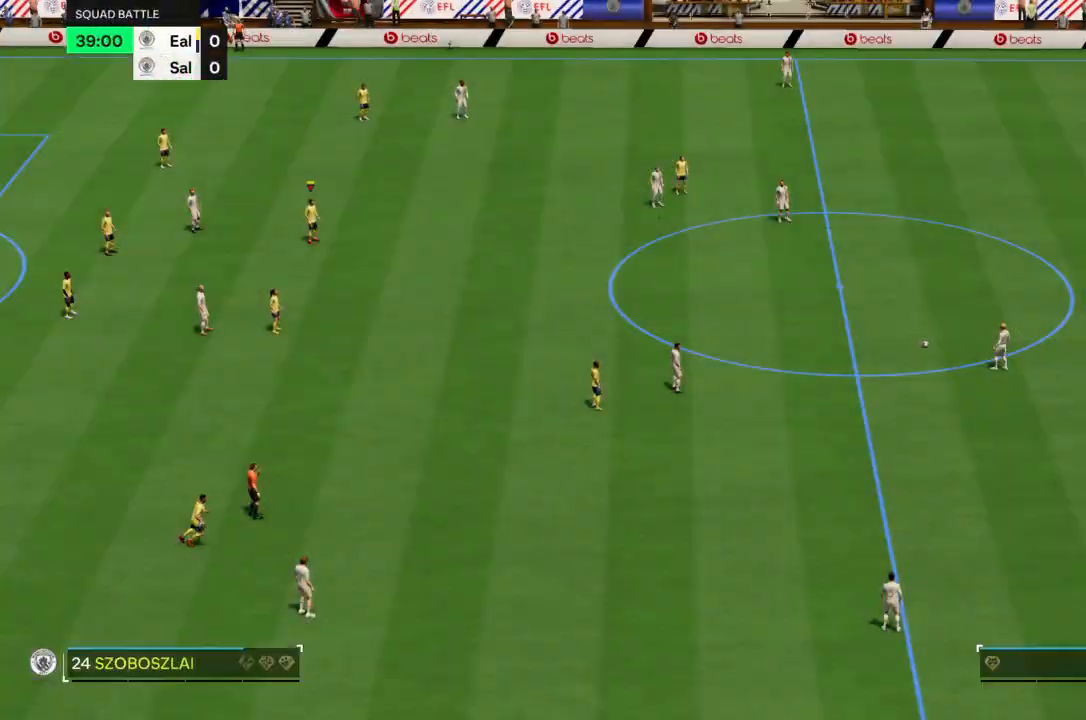
Gameplay with a controller (PlayStation layout); each line is a JSON object with the inputs held at the frame after it. "events" lists button and stick changes between this image and that frame as [ms after this image, input, new state], when the widget could be followed in between. Not read: L3 R3.
{"buttons": [], "left_stick": "up-right", "right_stick": "center"}
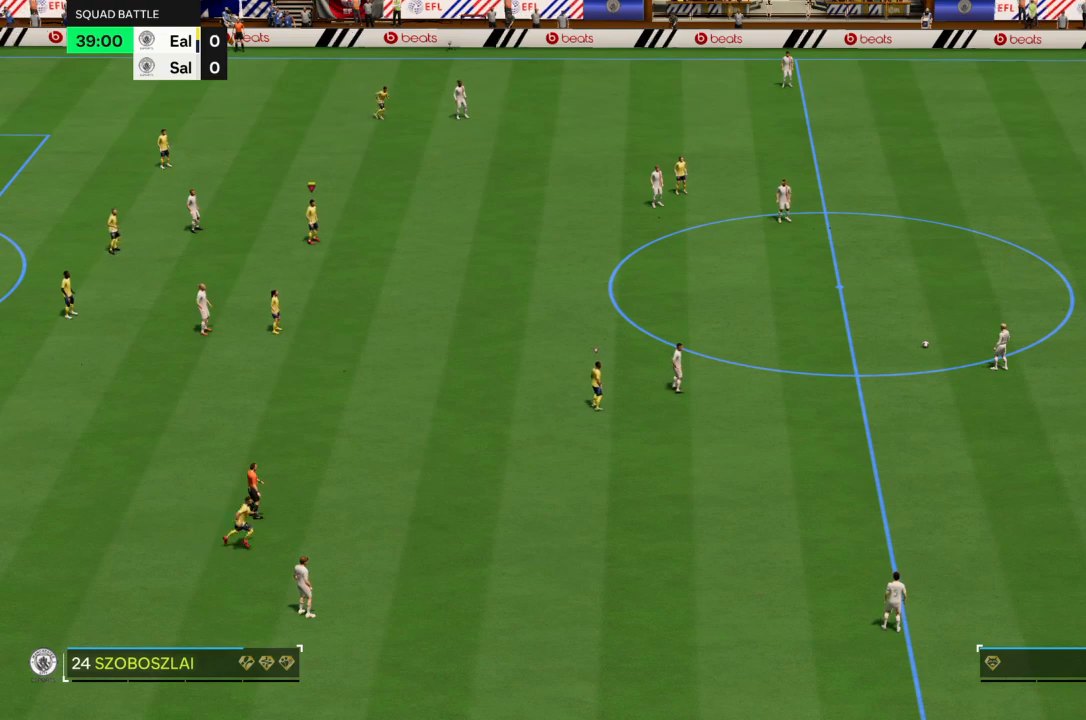
{"buttons": ["R2"], "left_stick": "up-right", "right_stick": "center", "events": [[334, "R2", "down"]]}
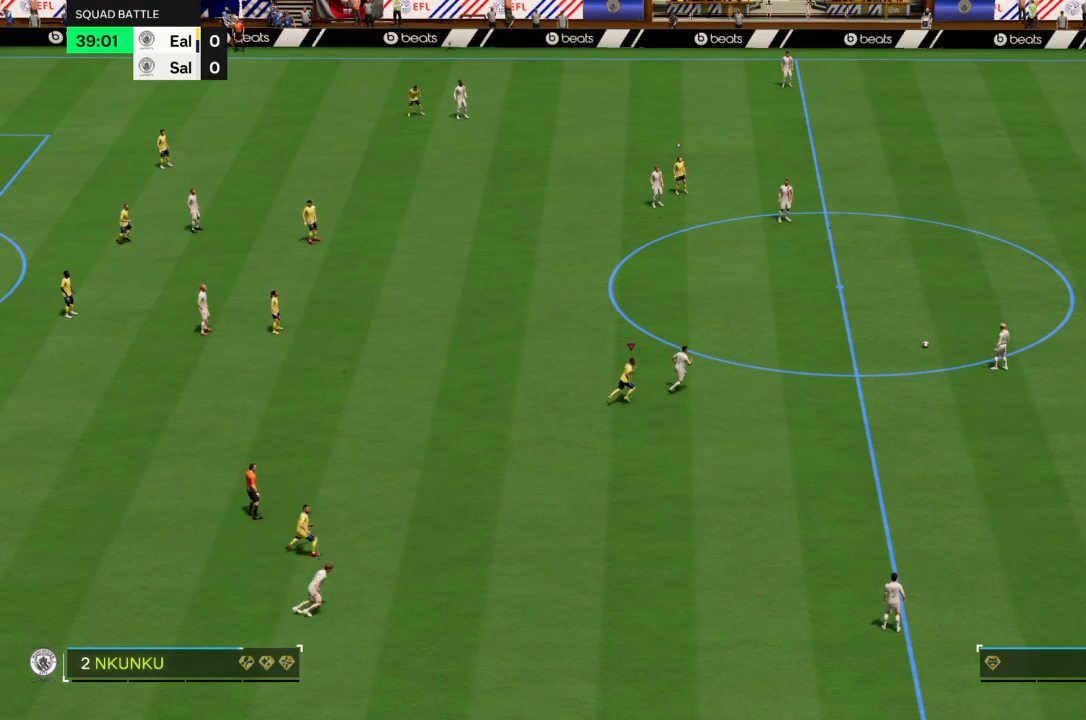
{"buttons": ["R2"], "left_stick": "up-right", "right_stick": "center", "events": []}
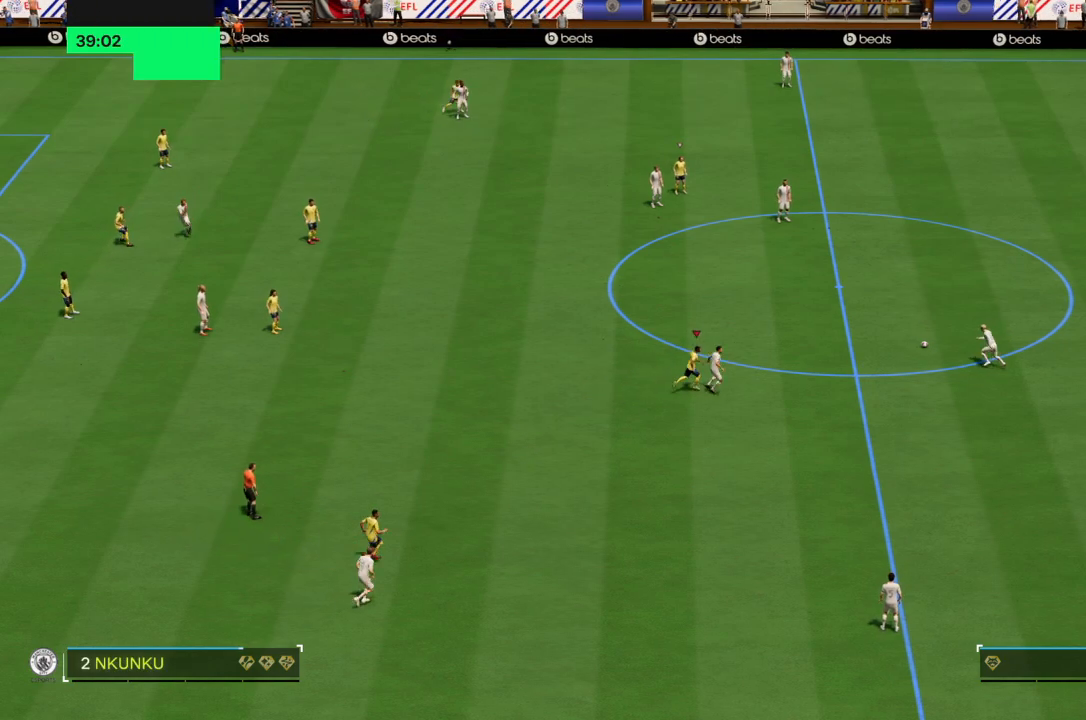
{"buttons": ["L2"], "left_stick": "down-right", "right_stick": "center", "events": [[401, "left_stick", "down-right"], [434, "R2", "up"], [501, "L2", "down"]]}
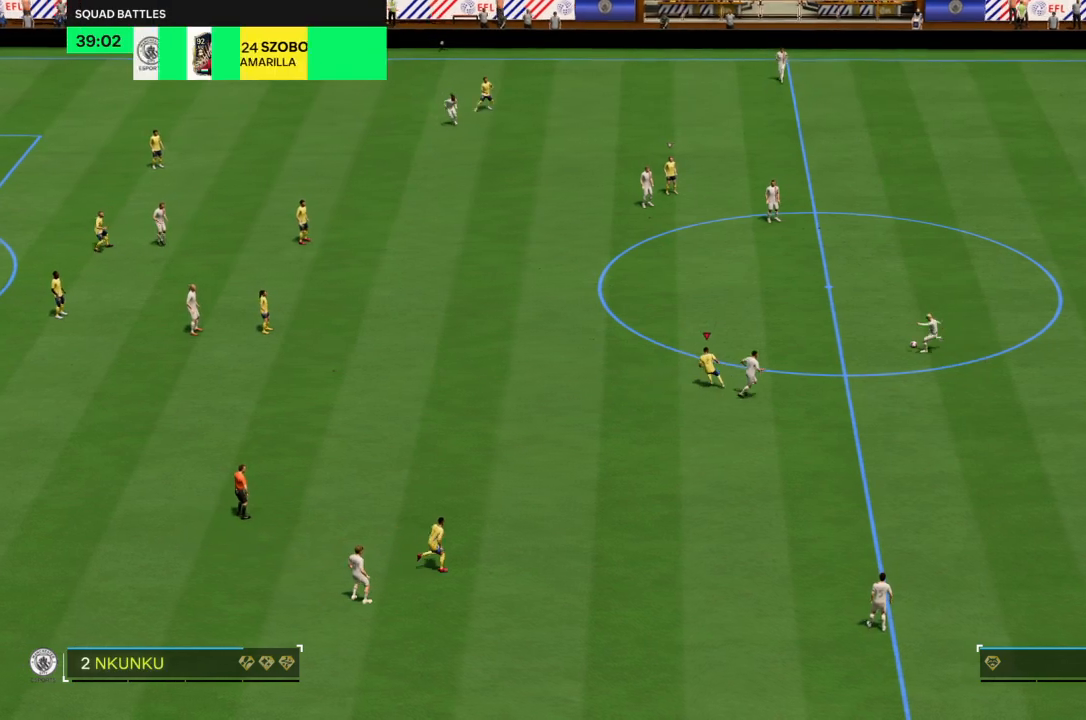
{"buttons": ["L2"], "left_stick": "up-right", "right_stick": "center", "events": [[167, "left_stick", "up-right"]]}
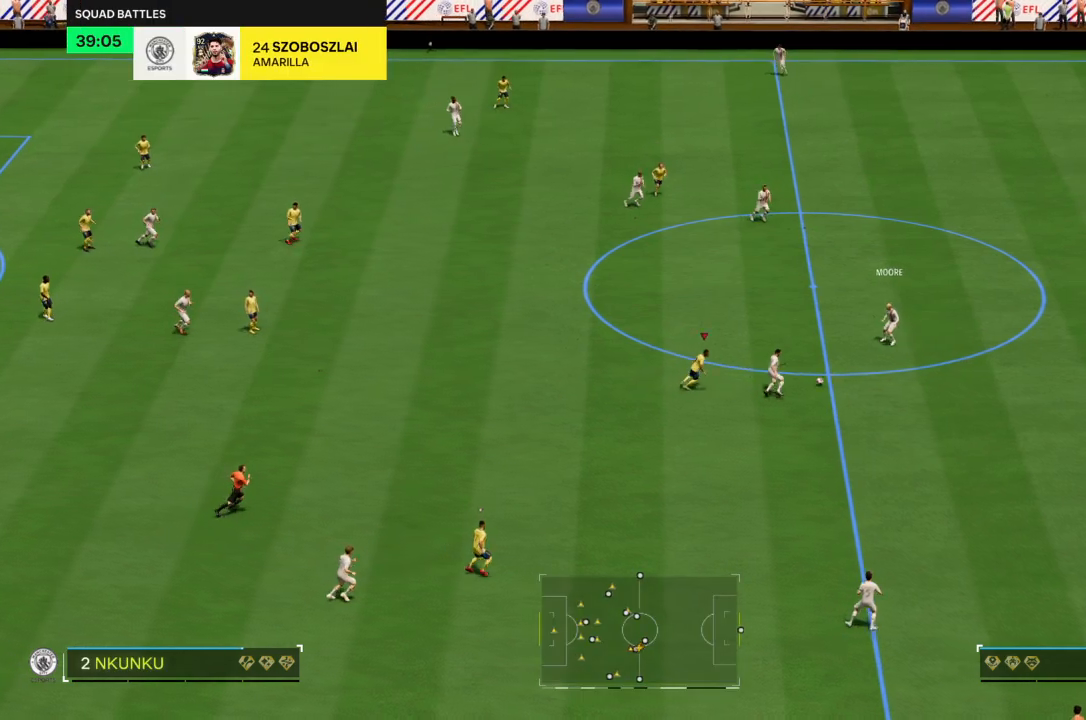
{"buttons": ["L2"], "left_stick": "up-right", "right_stick": "center", "events": [[34, "left_stick", "down-right"], [234, "left_stick", "up-right"]]}
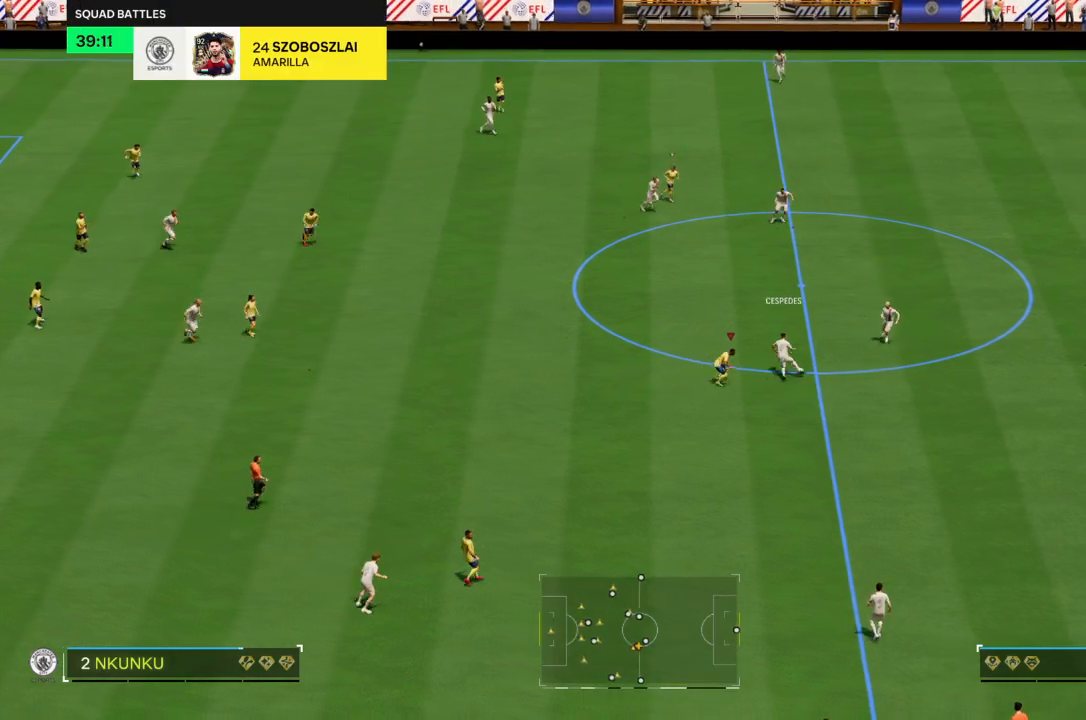
{"buttons": ["L2", "R2"], "left_stick": "up-left", "right_stick": "center", "events": [[133, "left_stick", "up"], [267, "R2", "down"], [434, "left_stick", "up-left"]]}
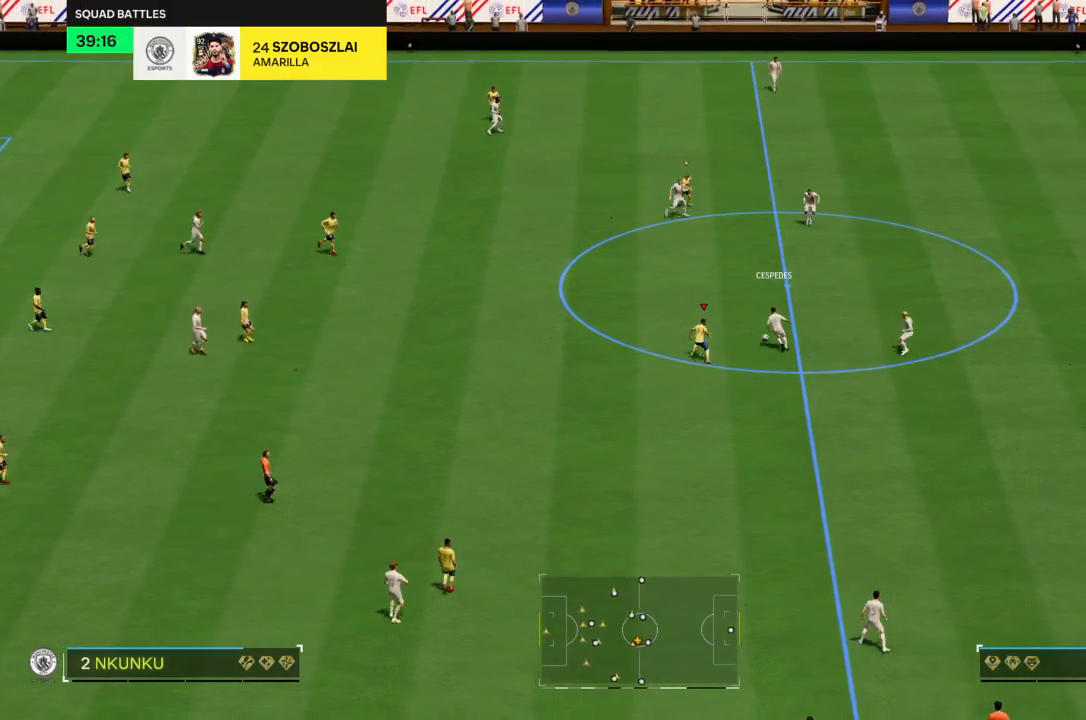
{"buttons": ["R2"], "left_stick": "up", "right_stick": "center", "events": [[234, "left_stick", "up"], [267, "L2", "up"]]}
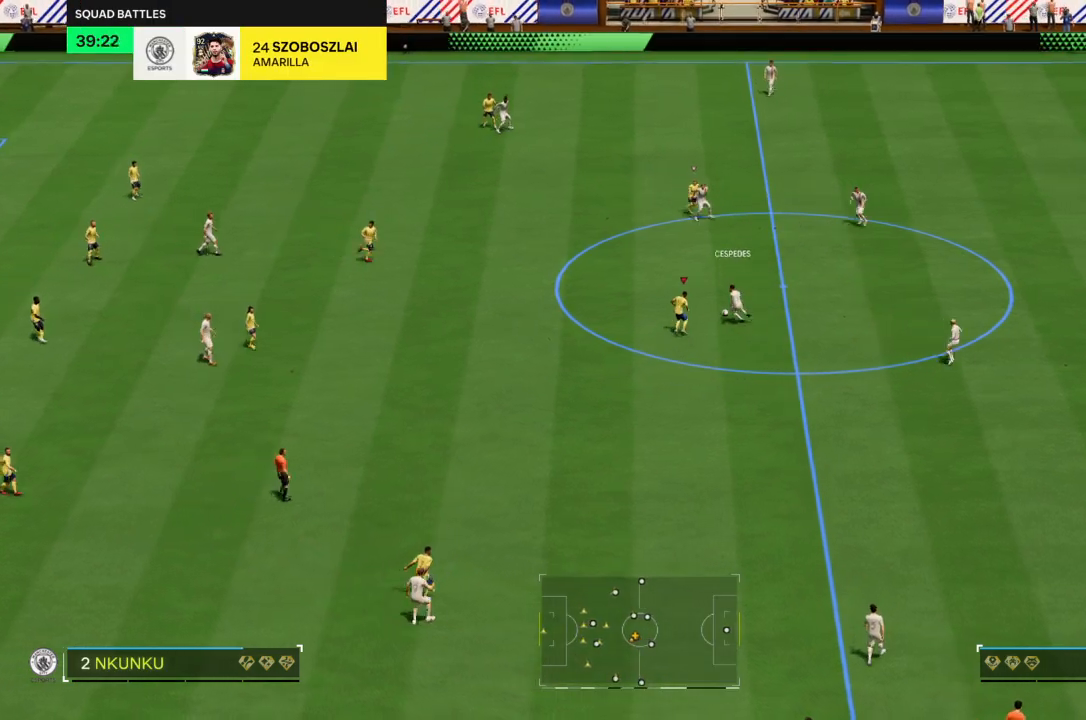
{"buttons": ["CIRCLE", "R2"], "left_stick": "up-left", "right_stick": "center", "events": [[367, "CIRCLE", "down"], [500, "left_stick", "up-left"]]}
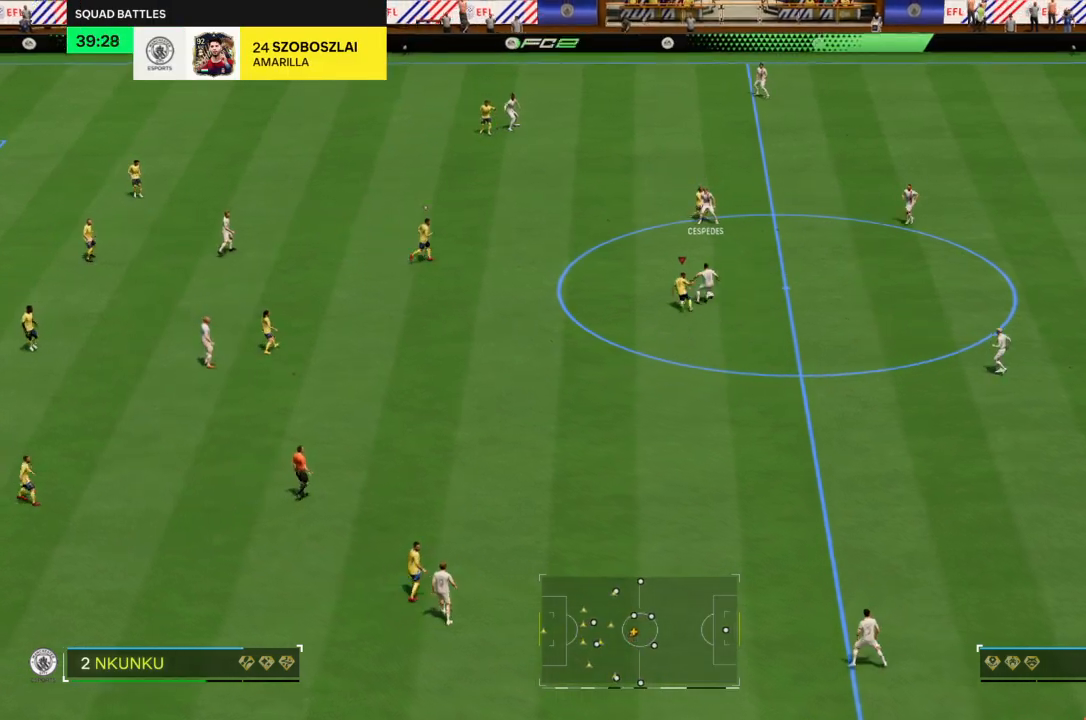
{"buttons": ["R2"], "left_stick": "up-left", "right_stick": "center", "events": [[134, "CIRCLE", "up"]]}
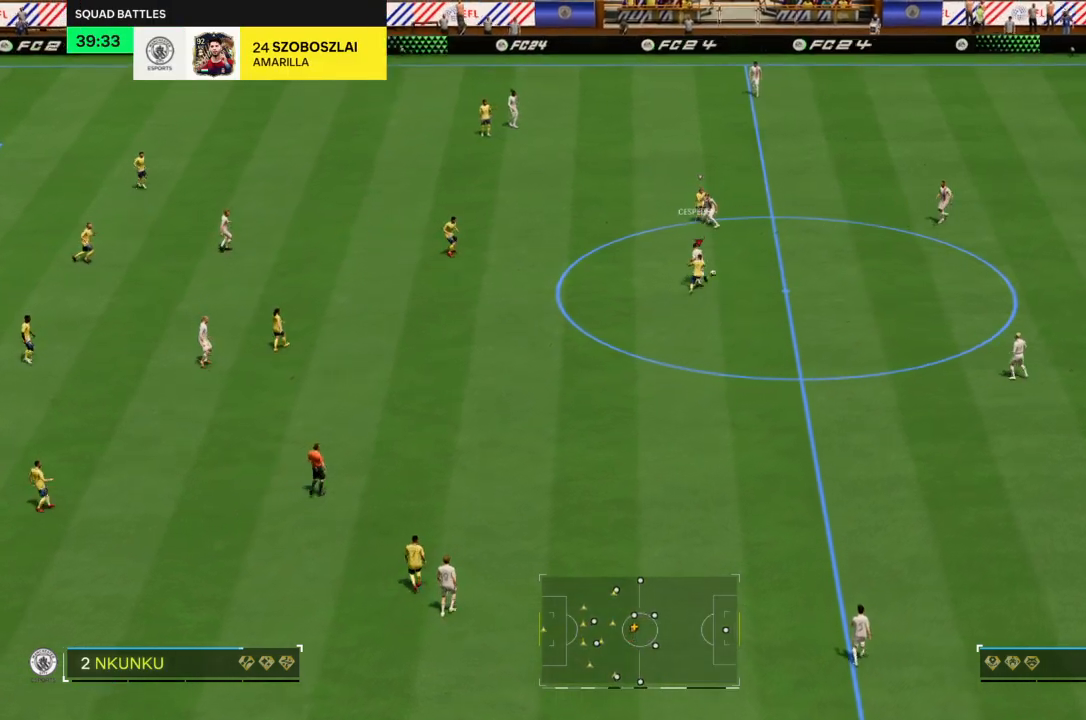
{"buttons": ["R2"], "left_stick": "up-left", "right_stick": "center", "events": [[100, "left_stick", "up"], [233, "left_stick", "up-left"]]}
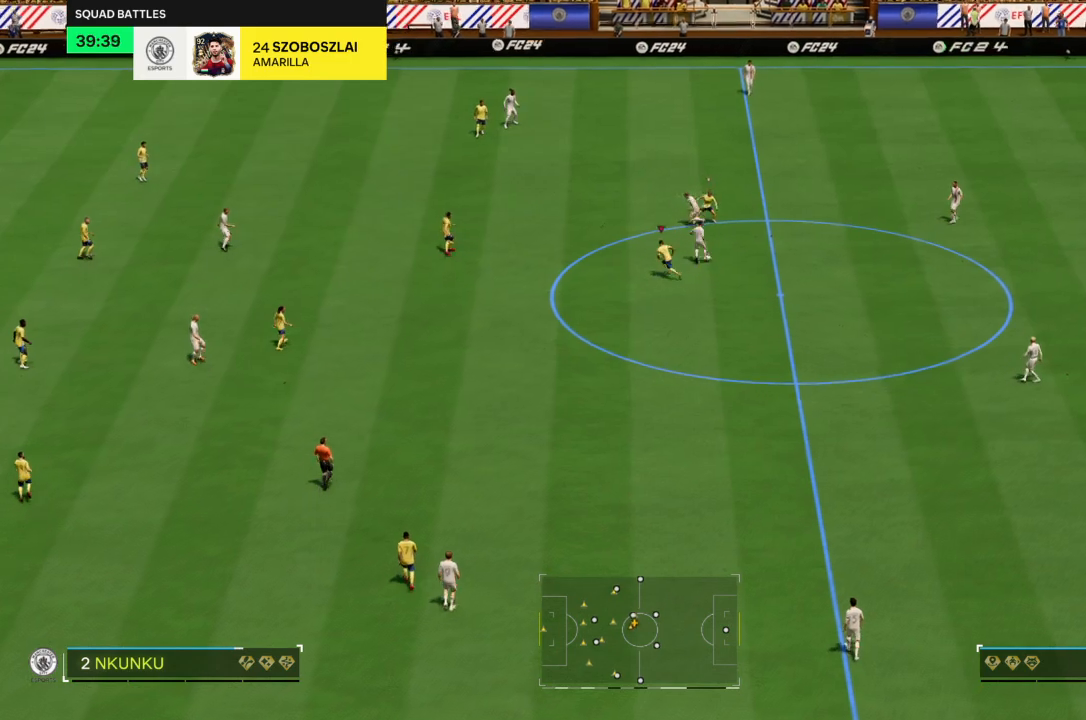
{"buttons": ["R2"], "left_stick": "up", "right_stick": "center", "events": [[501, "left_stick", "up"]]}
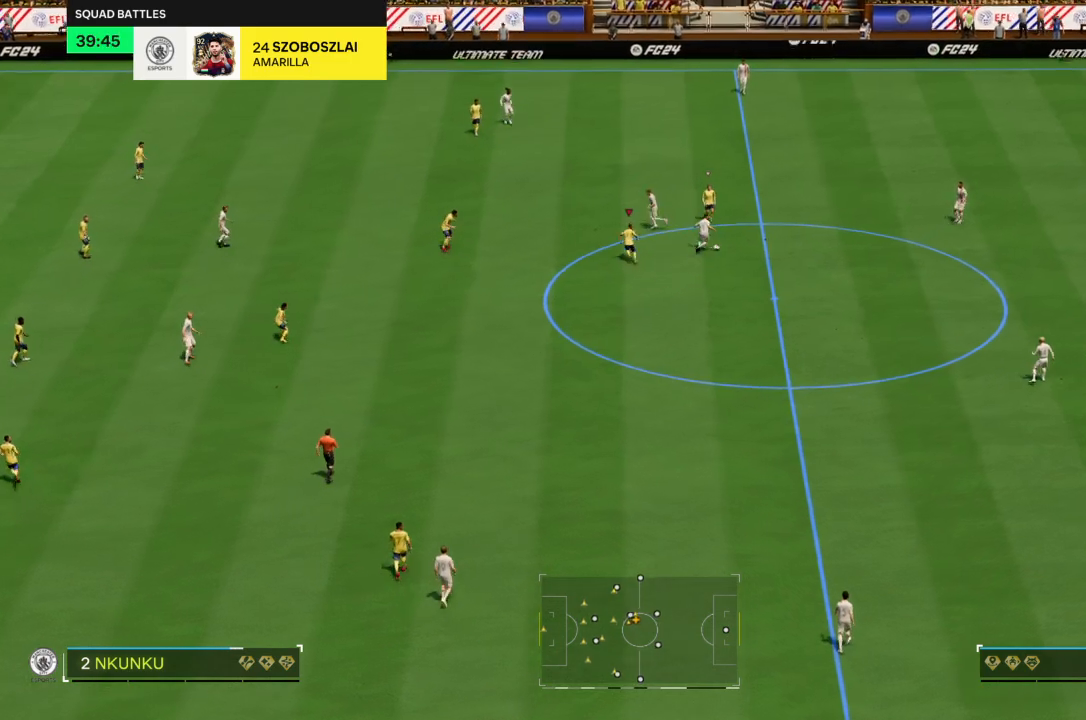
{"buttons": ["L2"], "left_stick": "up-right", "right_stick": "center", "events": [[267, "L2", "down"], [267, "left_stick", "up-right"], [334, "R2", "up"]]}
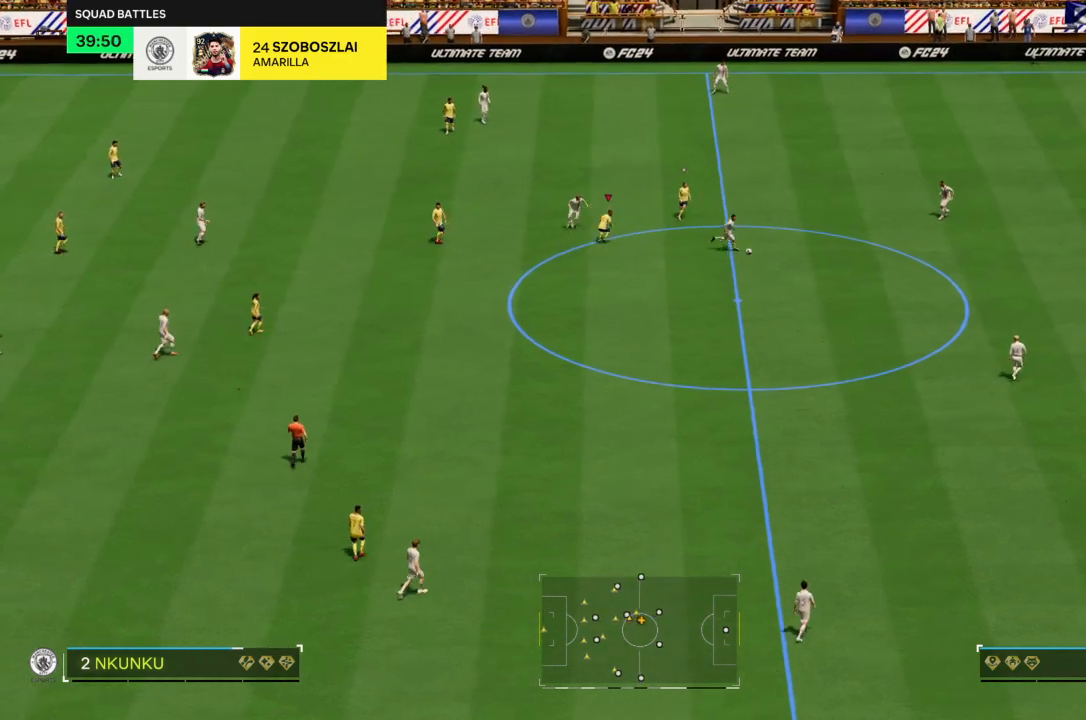
{"buttons": [], "left_stick": "down", "right_stick": "center", "events": [[134, "left_stick", "down-right"], [334, "left_stick", "down"], [367, "L2", "up"]]}
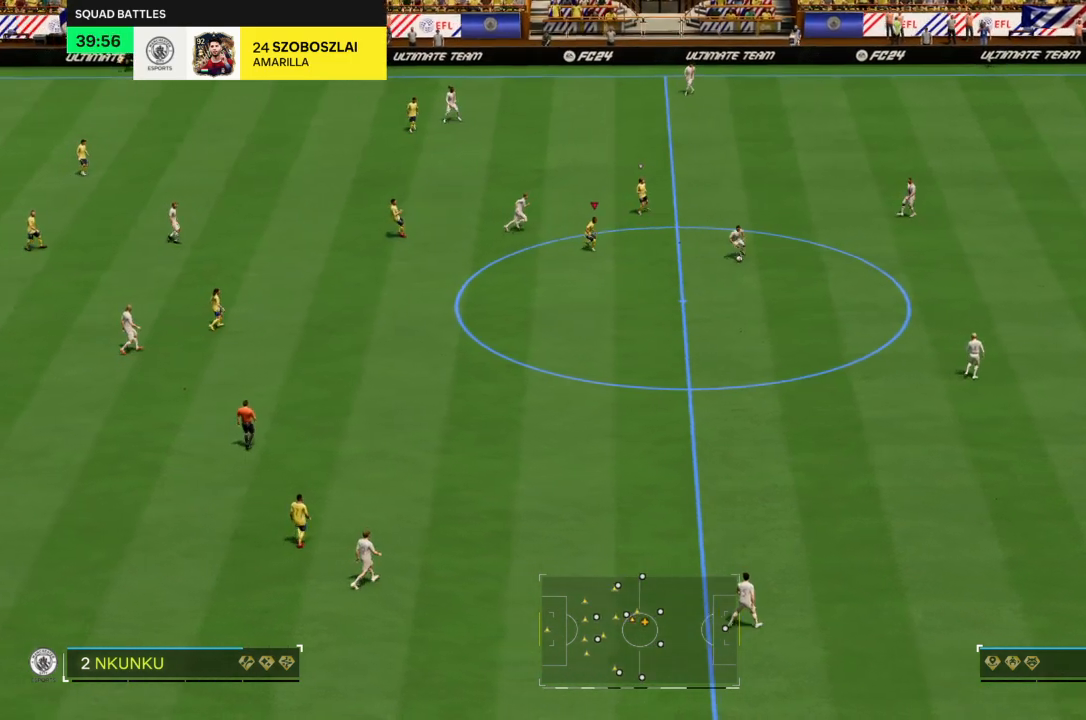
{"buttons": ["R2"], "left_stick": "down", "right_stick": "center", "events": [[467, "R2", "down"]]}
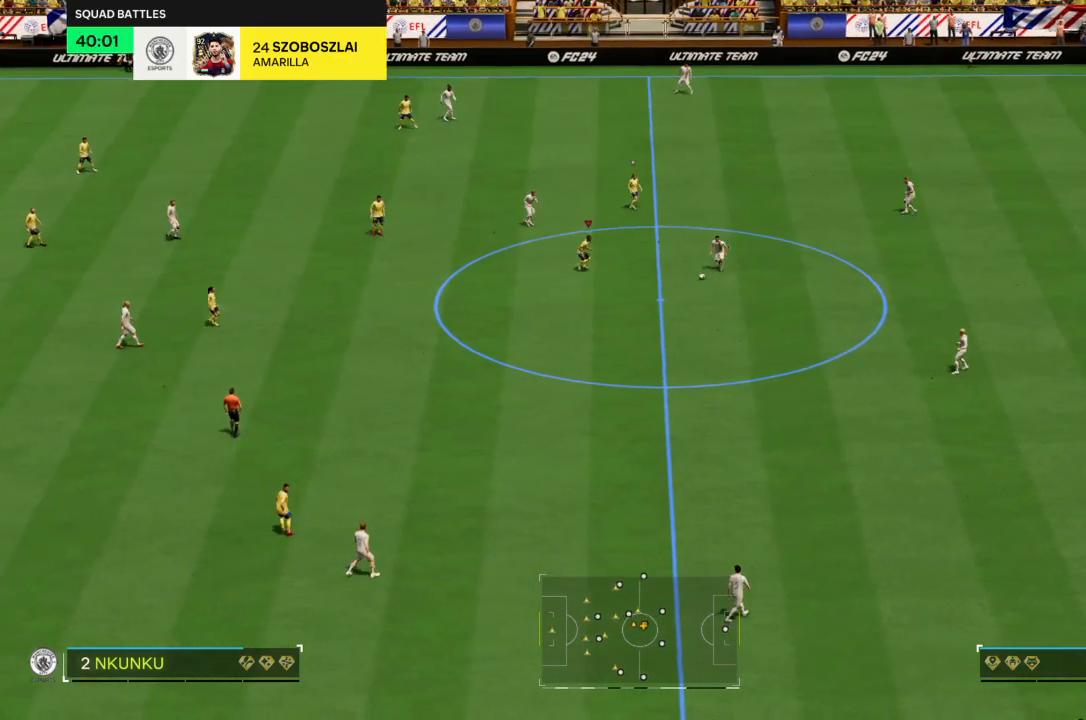
{"buttons": ["L2"], "left_stick": "down-right", "right_stick": "center", "events": [[167, "left_stick", "down-right"], [367, "R2", "up"], [468, "L2", "down"]]}
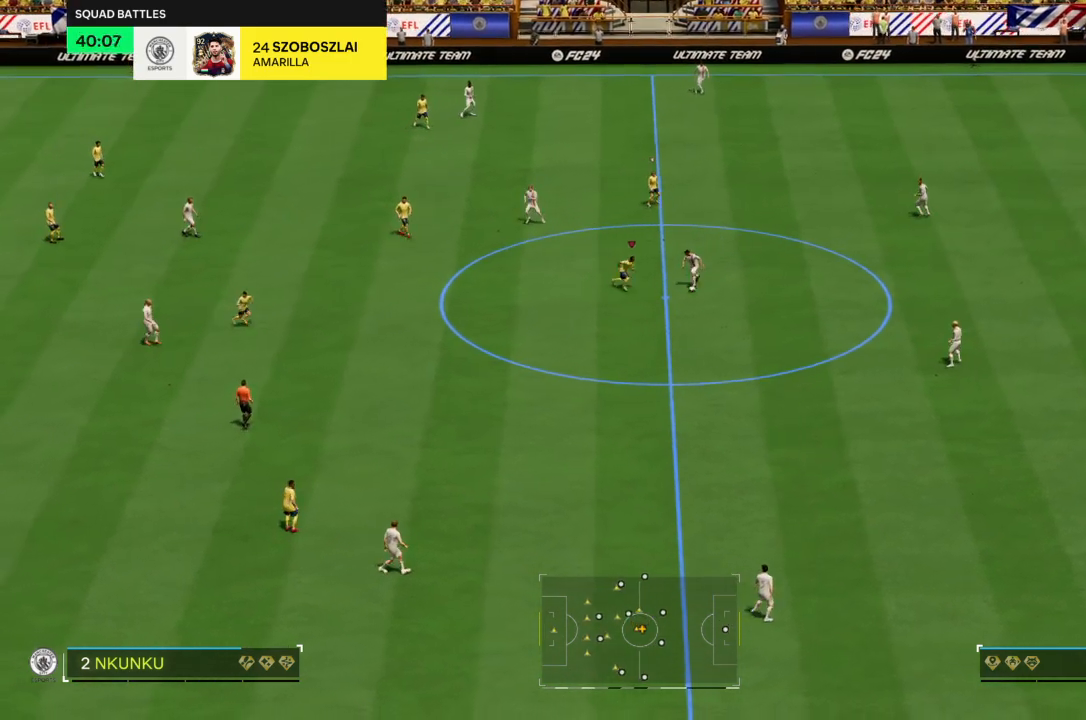
{"buttons": ["L2"], "left_stick": "down", "right_stick": "center", "events": [[233, "left_stick", "down"]]}
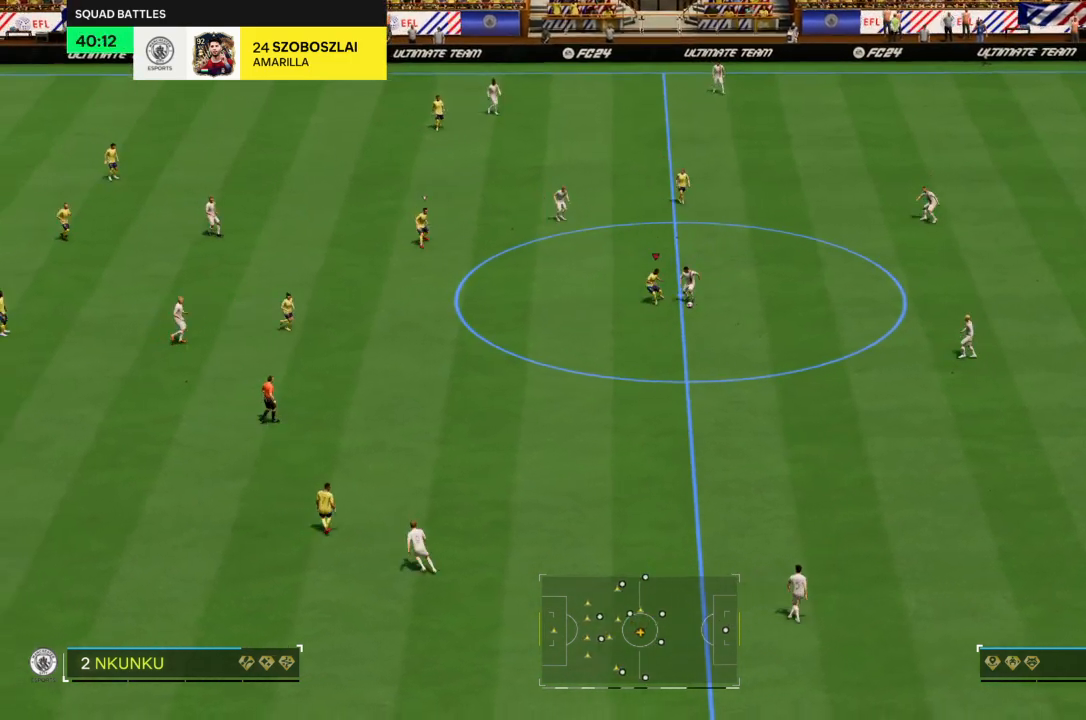
{"buttons": ["R2"], "left_stick": "down", "right_stick": "center", "events": [[67, "L2", "up"], [67, "R2", "down"], [167, "left_stick", "down-right"], [467, "left_stick", "down"]]}
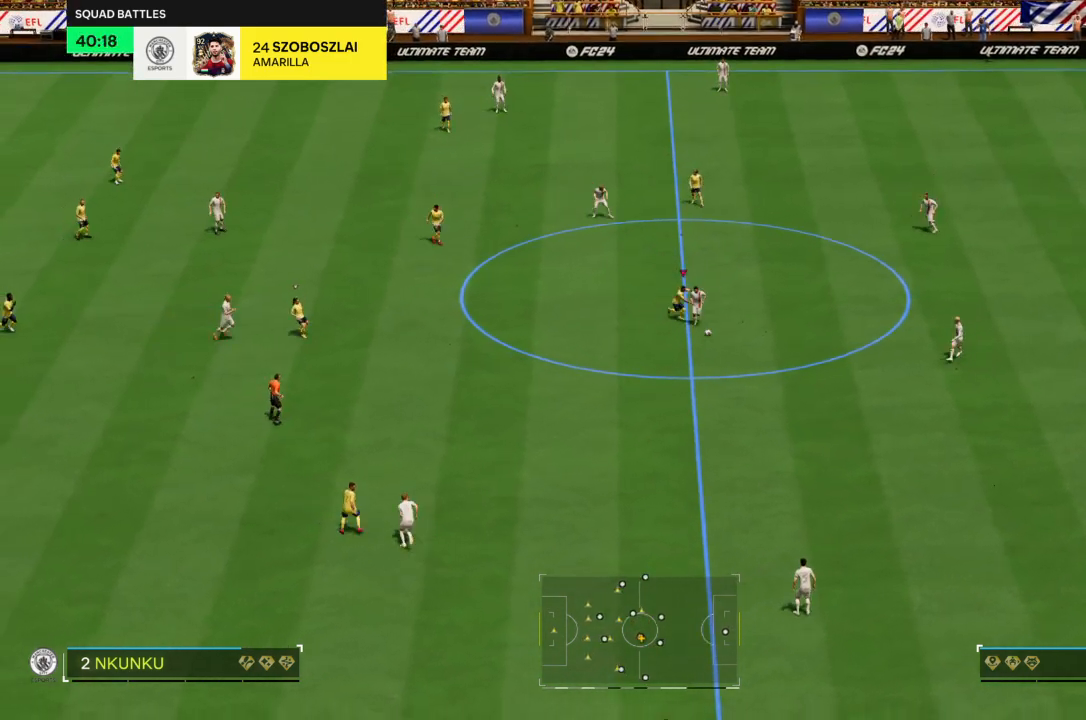
{"buttons": ["R2"], "left_stick": "down", "right_stick": "center", "events": []}